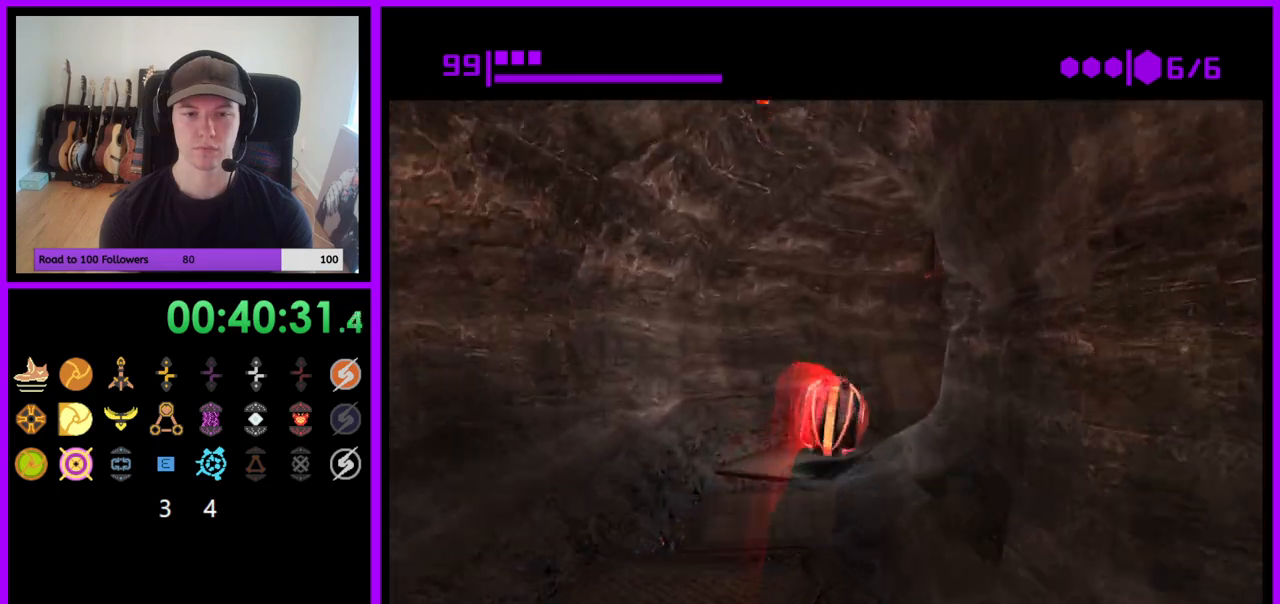
Gameplay with a controller (Nintendo layout); each line is a JSON object with the inputs held at the frame after it. "events" lists button and stick changes between this image and that frame as [ms after this image, input, new state], when the widget could be followed in between. Not read: L3 R3.
{"buttons": [], "left_stick": "up-right", "right_stick": "center", "events": [[300, "left_stick", "up-right"], [400, "B", "up"]]}
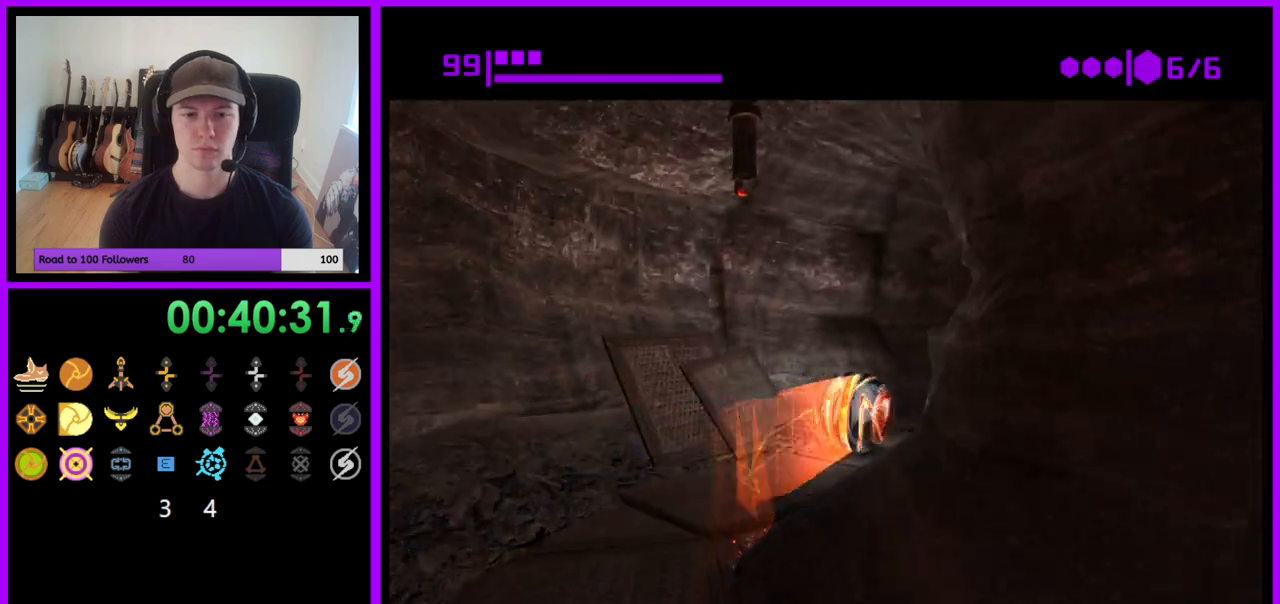
{"buttons": ["B"], "left_stick": "up-left", "right_stick": "center", "events": [[17, "B", "down"], [500, "left_stick", "up-left"]]}
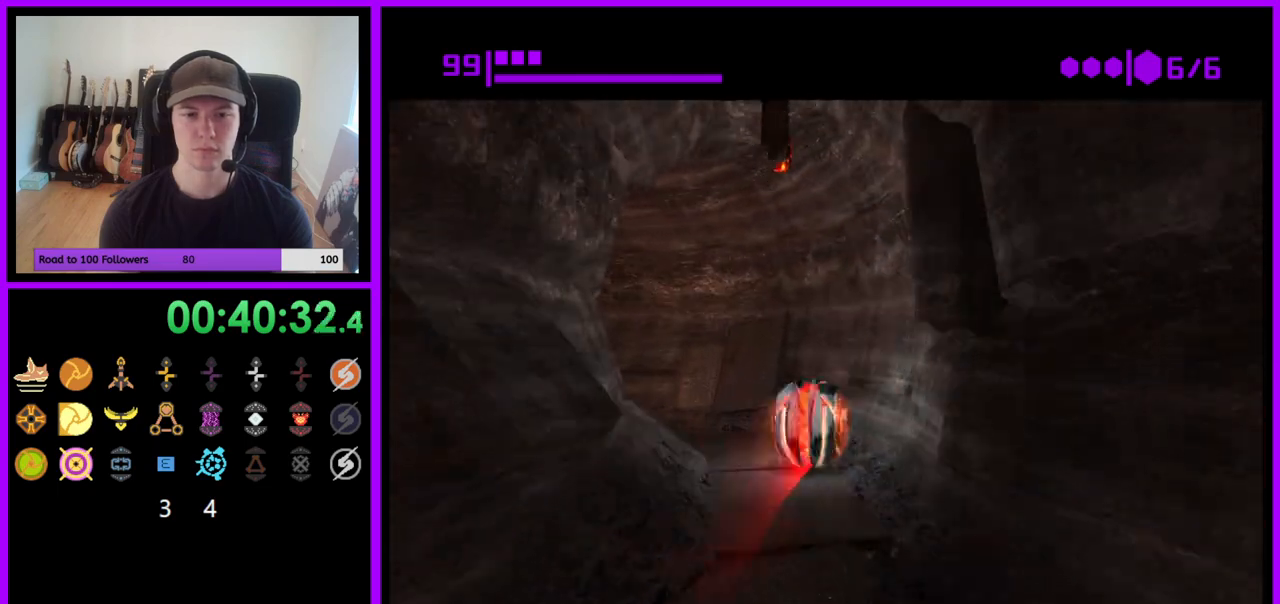
{"buttons": ["B"], "left_stick": "left", "right_stick": "center", "events": [[17, "B", "up"], [83, "left_stick", "left"], [100, "B", "down"]]}
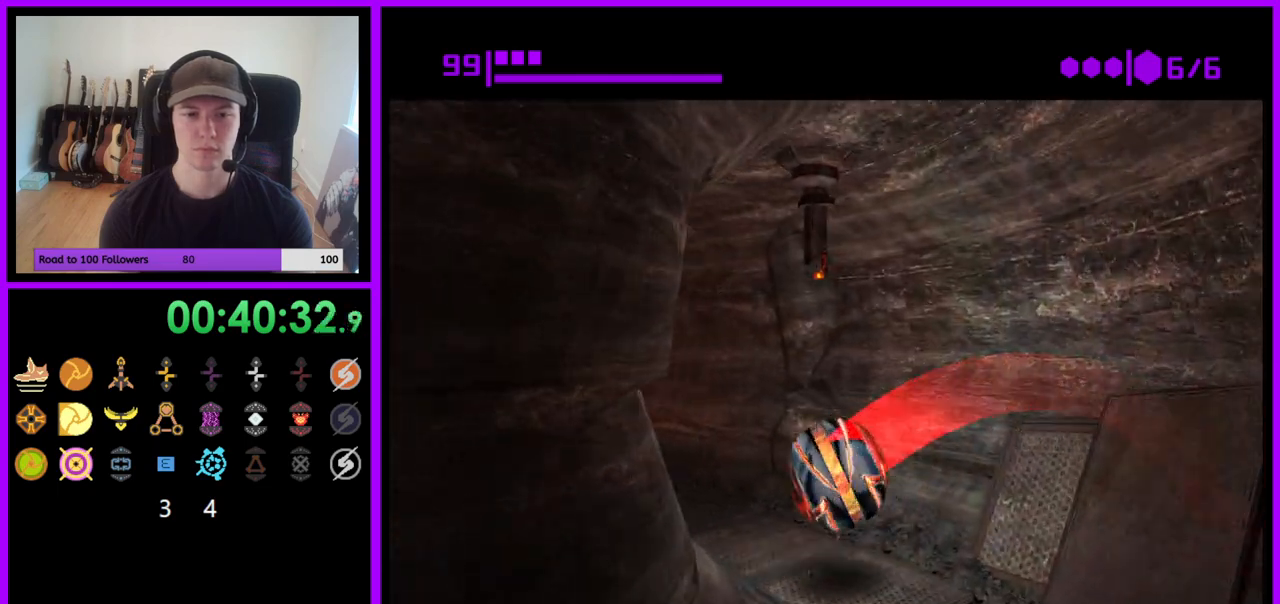
{"buttons": [], "left_stick": "up", "right_stick": "center", "events": [[33, "left_stick", "up-left"], [133, "B", "up"], [167, "left_stick", "up"], [317, "X", "down"], [450, "X", "up"]]}
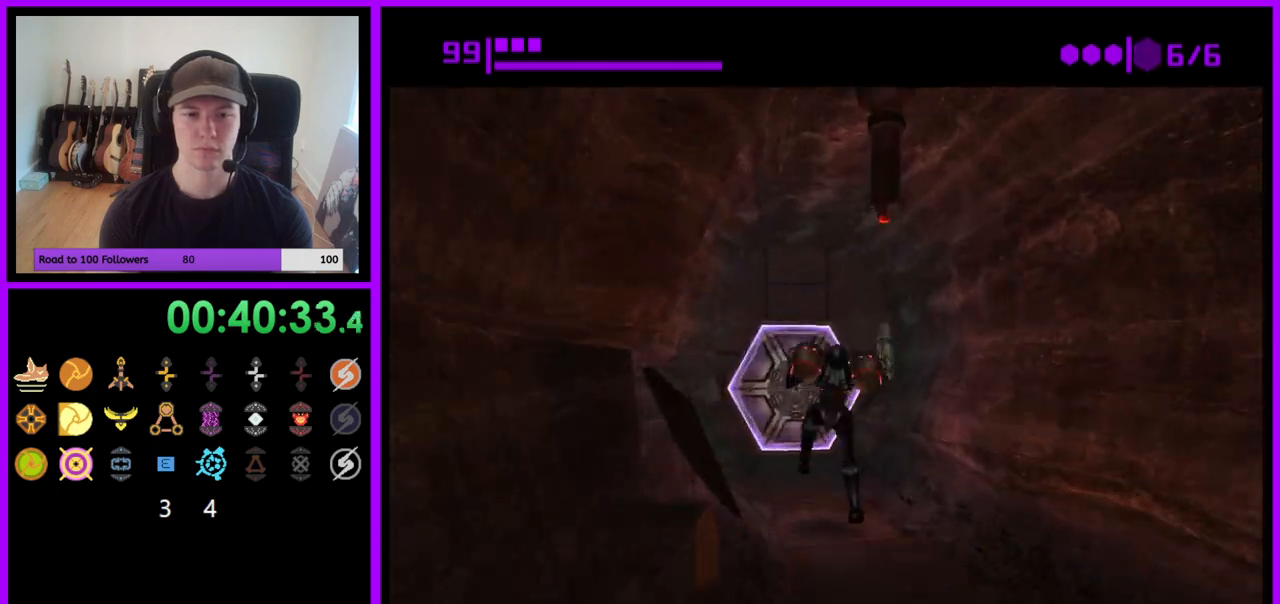
{"buttons": [], "left_stick": "up", "right_stick": "center", "events": []}
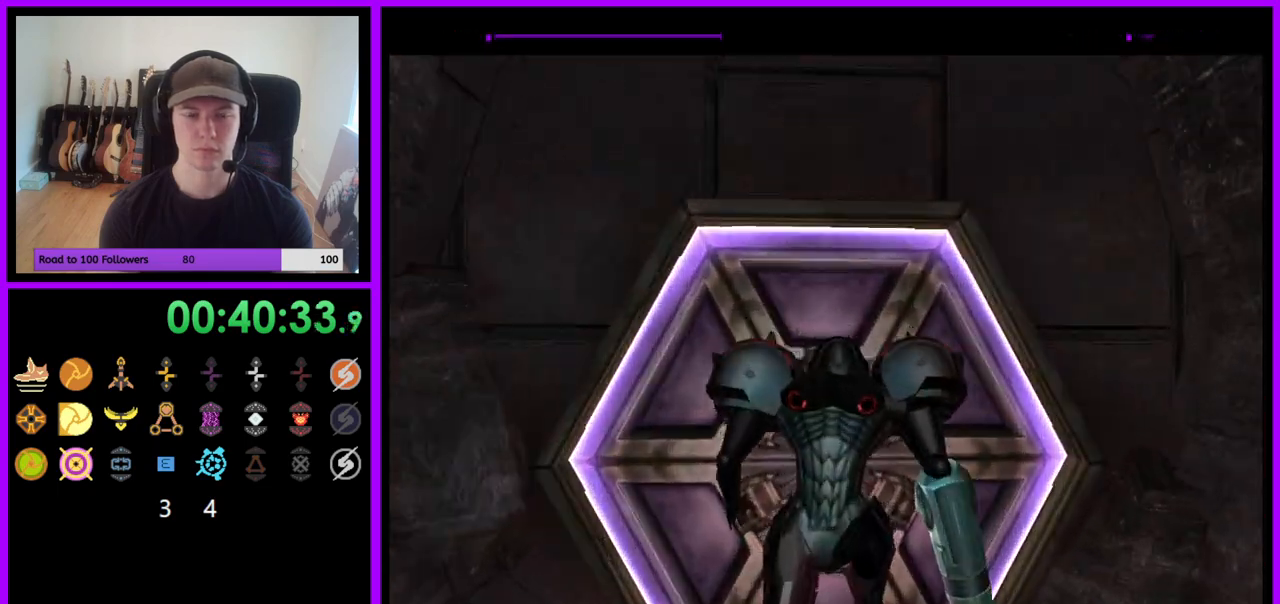
{"buttons": [], "left_stick": "center", "right_stick": "center", "events": [[17, "A", "down"], [133, "A", "up"], [200, "A", "down"], [233, "left_stick", "center"], [267, "A", "up"], [367, "A", "down"], [433, "A", "up"]]}
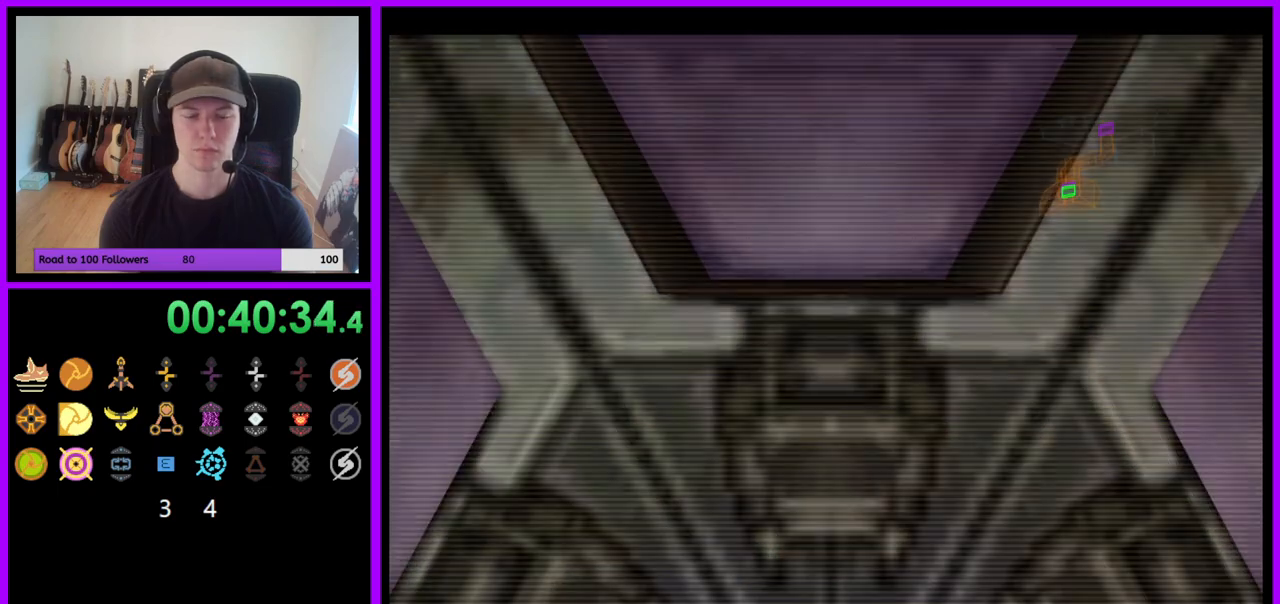
{"buttons": ["A"], "left_stick": "center", "right_stick": "center", "events": [[17, "A", "down"], [83, "A", "up"], [167, "A", "down"], [250, "A", "up"], [317, "A", "down"], [400, "A", "up"], [500, "A", "down"]]}
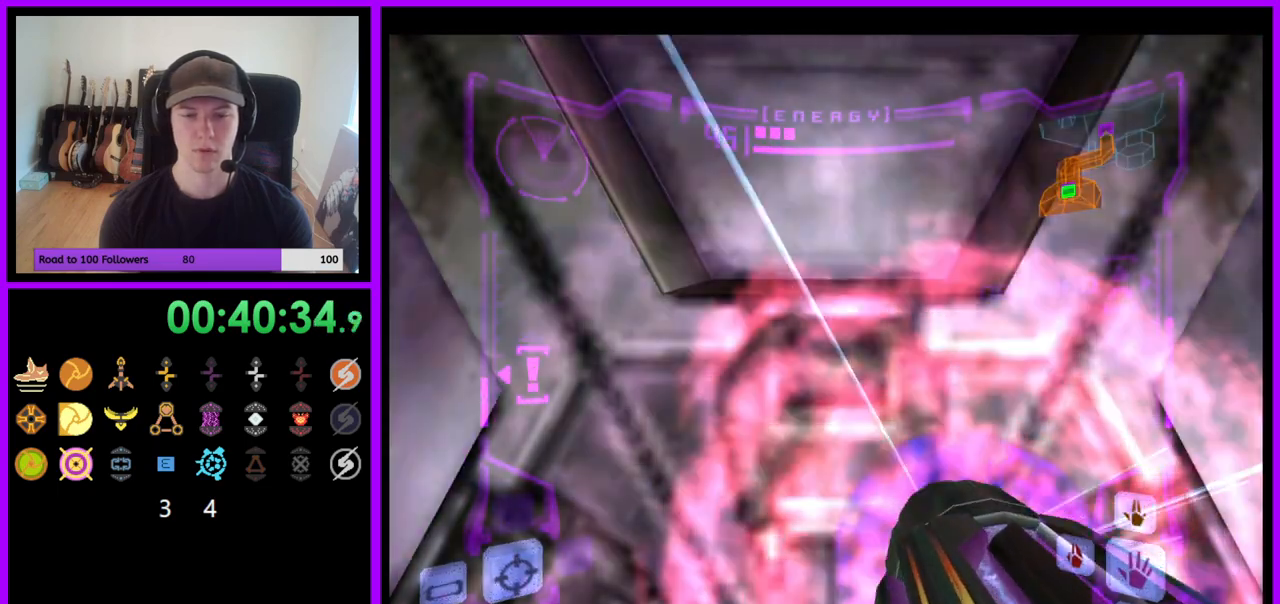
{"buttons": [], "left_stick": "up-right", "right_stick": "center", "events": [[33, "A", "up"], [100, "Z", "down"], [217, "Z", "up"], [250, "R1", "down"], [283, "left_stick", "up-right"], [467, "R1", "up"]]}
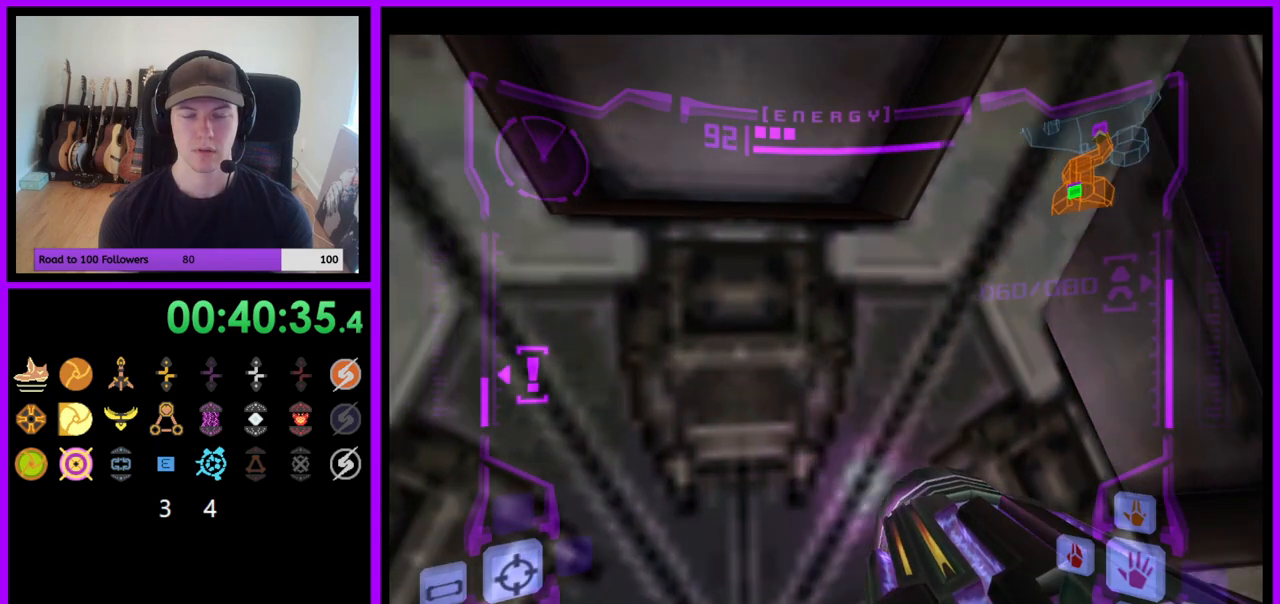
{"buttons": ["L1"], "left_stick": "center", "right_stick": "center", "events": [[50, "left_stick", "center"], [83, "L1", "down"]]}
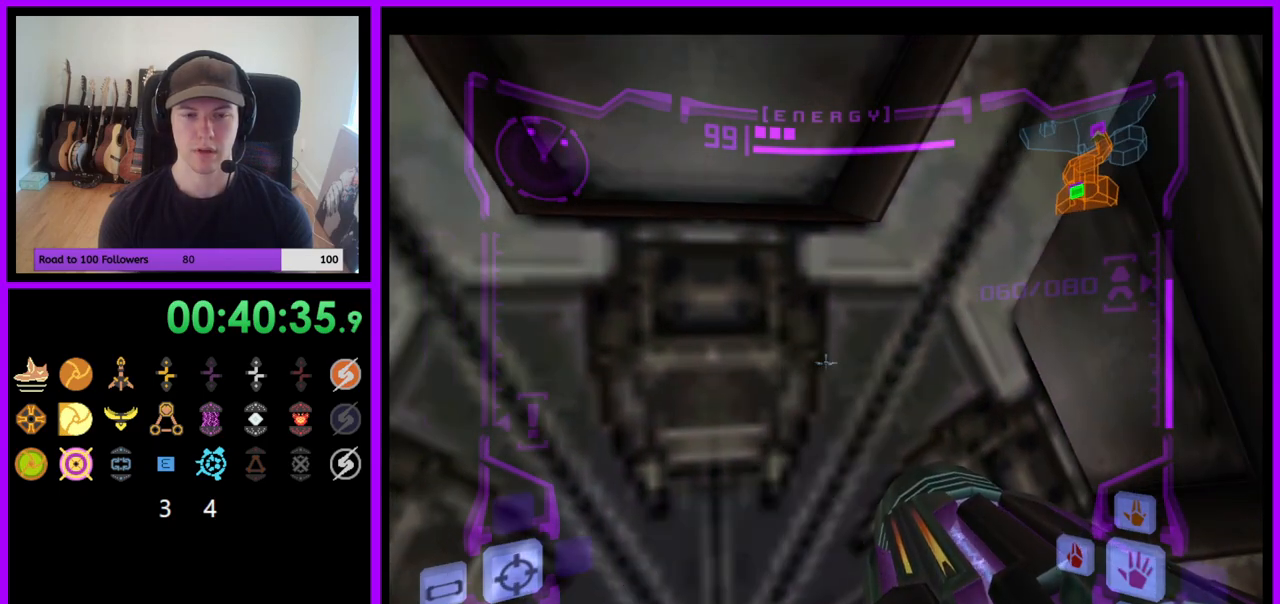
{"buttons": ["R1"], "left_stick": "up-right", "right_stick": "center", "events": [[417, "R1", "down"], [483, "L1", "up"], [483, "left_stick", "up-right"]]}
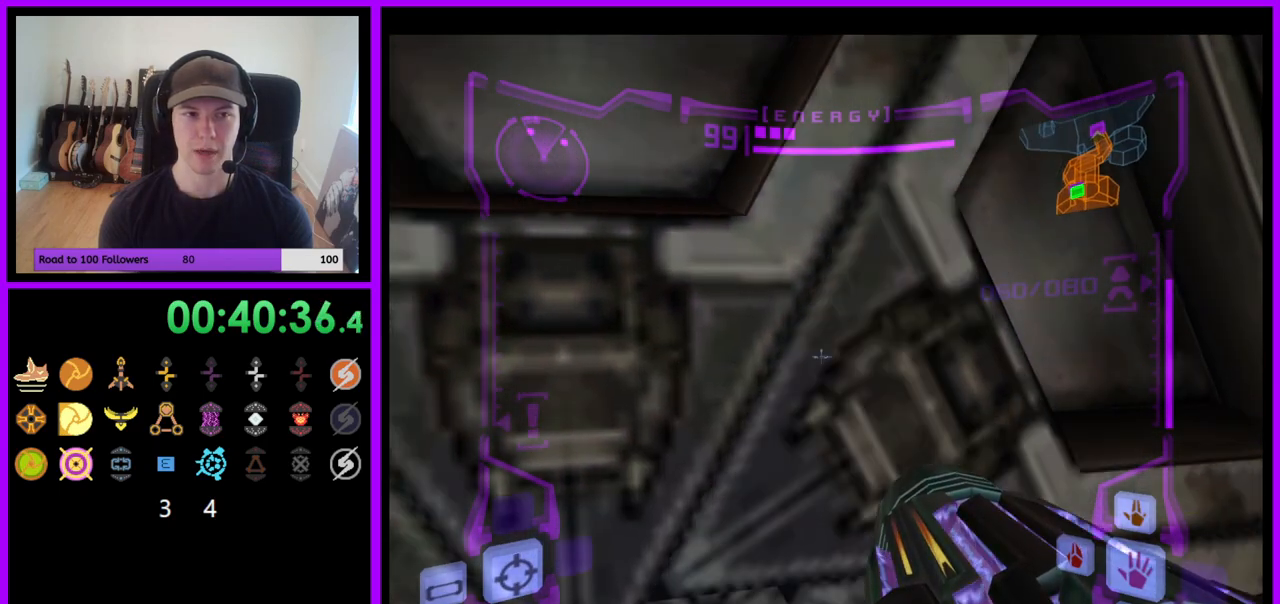
{"buttons": ["L1"], "left_stick": "up", "right_stick": "center", "events": [[167, "left_stick", "up"], [233, "R1", "up"], [267, "L1", "down"], [267, "left_stick", "center"], [433, "left_stick", "up"]]}
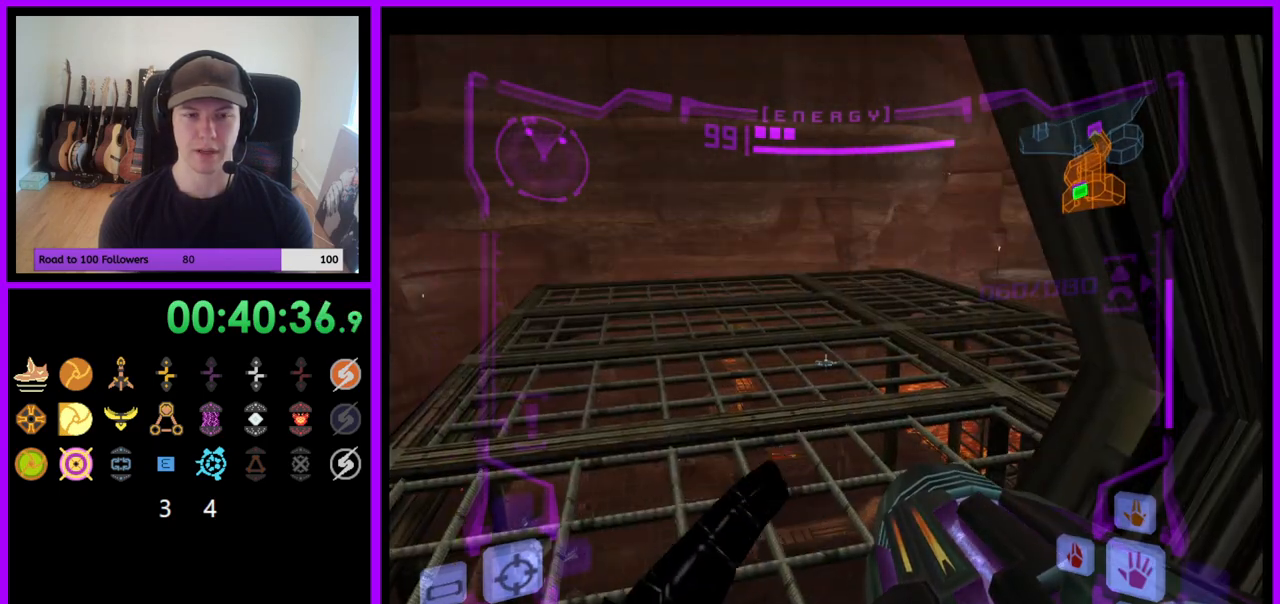
{"buttons": ["L1"], "left_stick": "up", "right_stick": "center", "events": []}
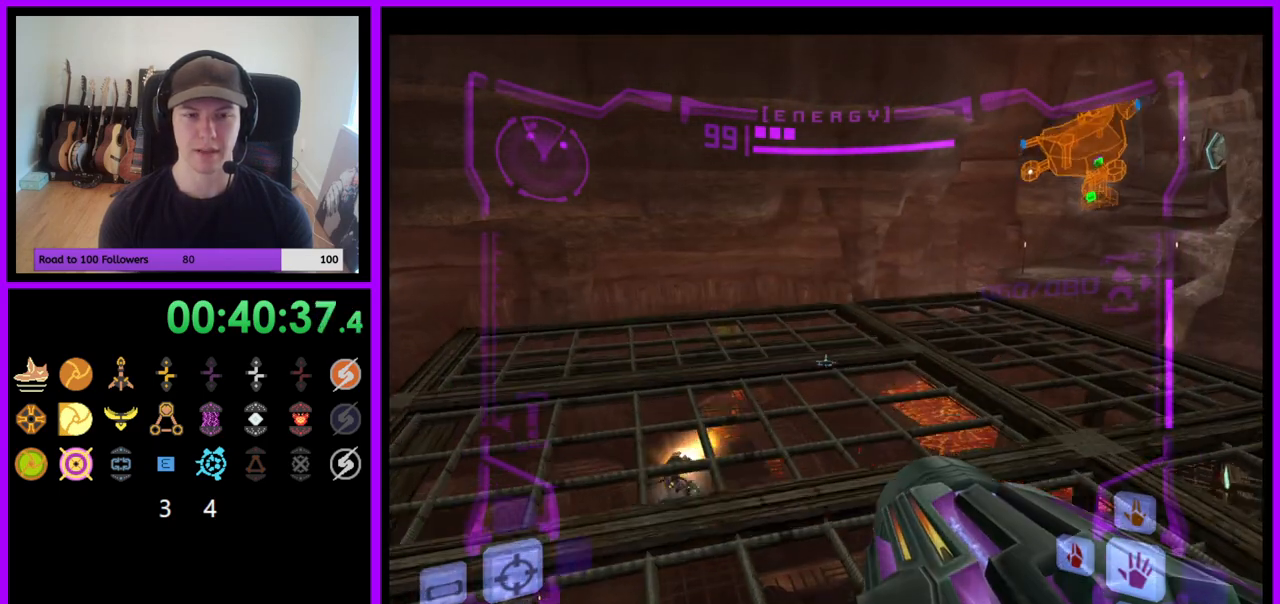
{"buttons": ["L1"], "left_stick": "up-left", "right_stick": "center", "events": [[133, "left_stick", "up-left"]]}
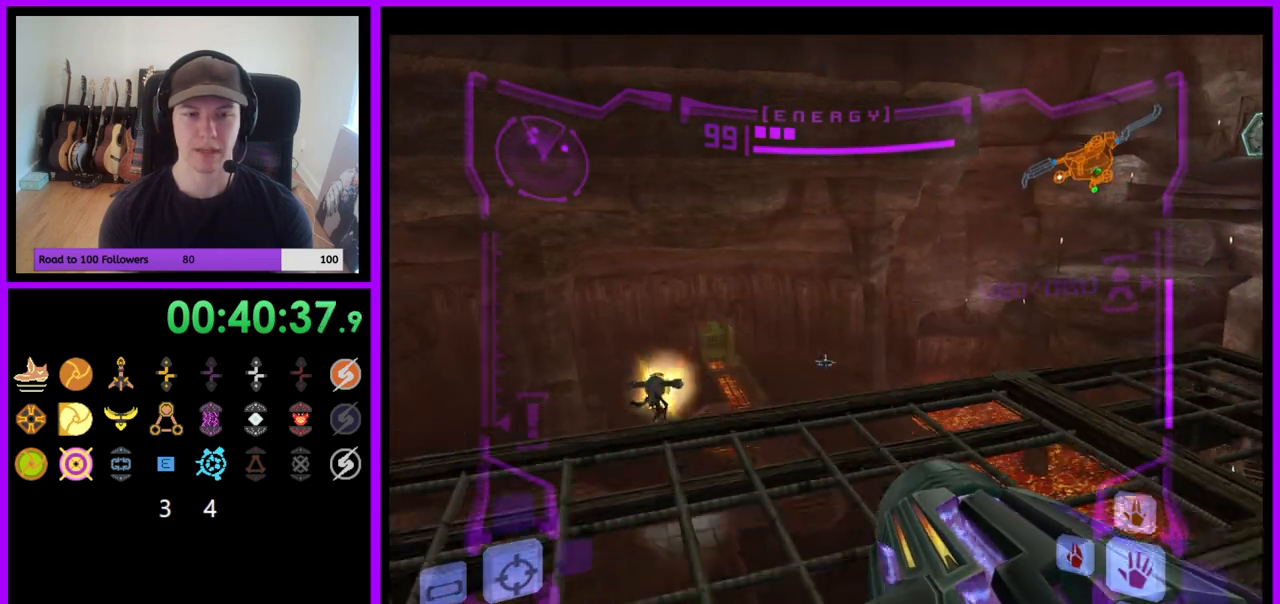
{"buttons": ["L1"], "left_stick": "up-left", "right_stick": "center", "events": [[133, "R1", "down"], [250, "R1", "up"]]}
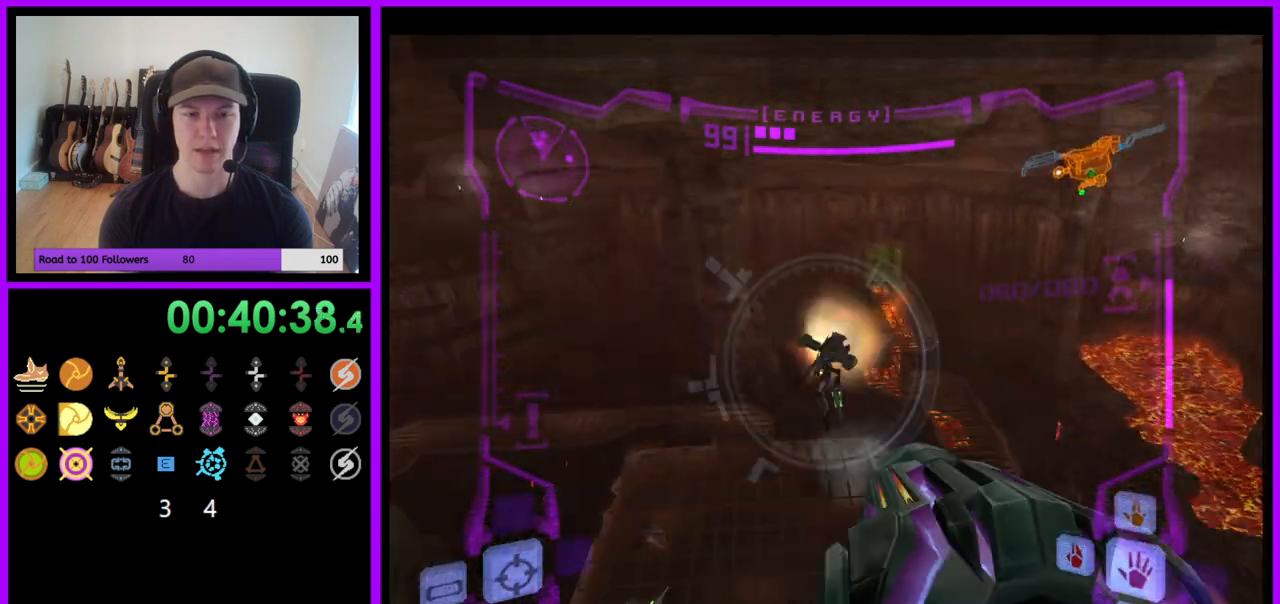
{"buttons": [], "left_stick": "up-right", "right_stick": "center", "events": [[100, "B", "down"], [100, "left_stick", "left"], [183, "B", "up"], [300, "L1", "up"], [300, "left_stick", "up"], [467, "left_stick", "up-right"]]}
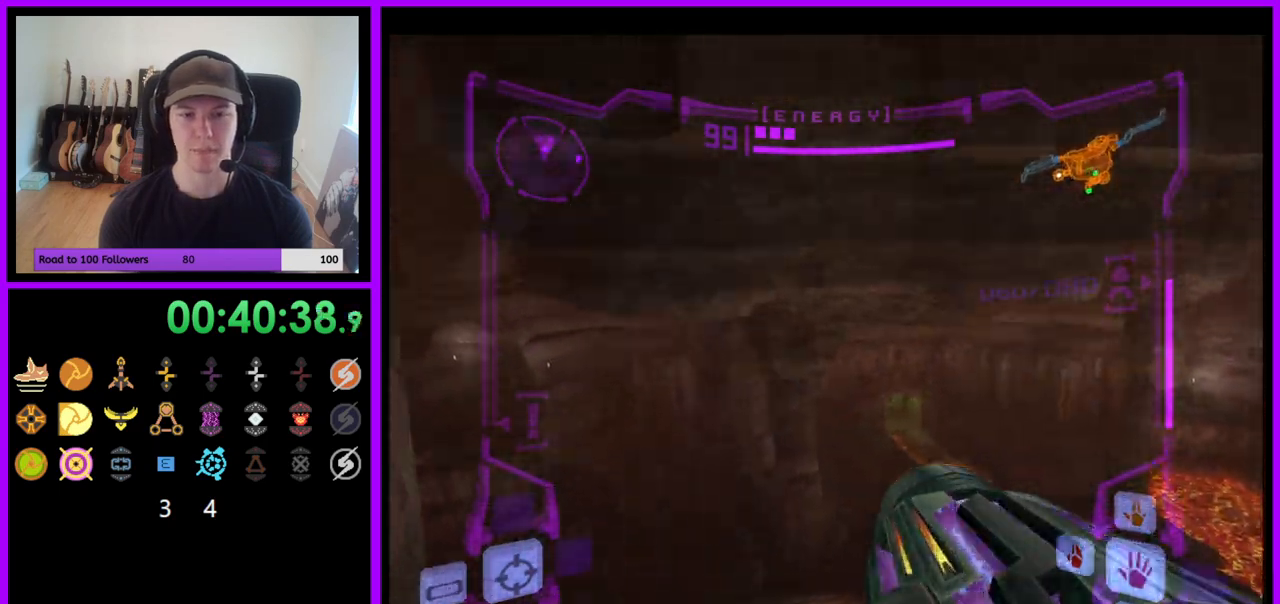
{"buttons": [], "left_stick": "up-right", "right_stick": "center", "events": []}
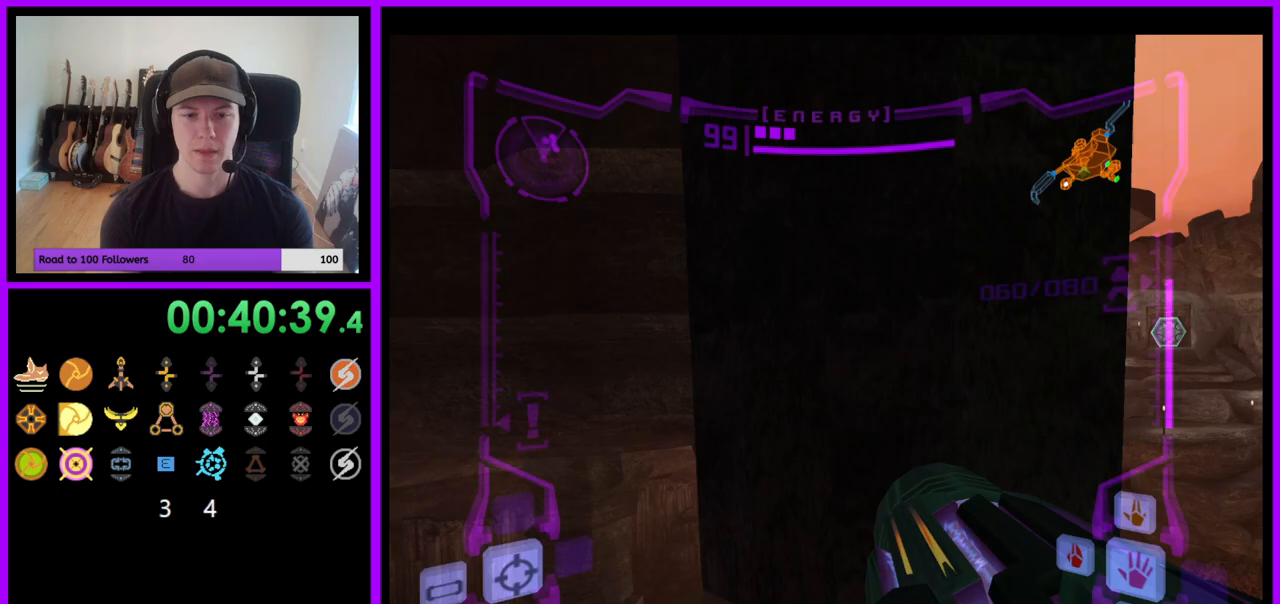
{"buttons": ["B"], "left_stick": "up-right", "right_stick": "center", "events": [[67, "left_stick", "up"], [467, "B", "down"], [467, "left_stick", "up-right"]]}
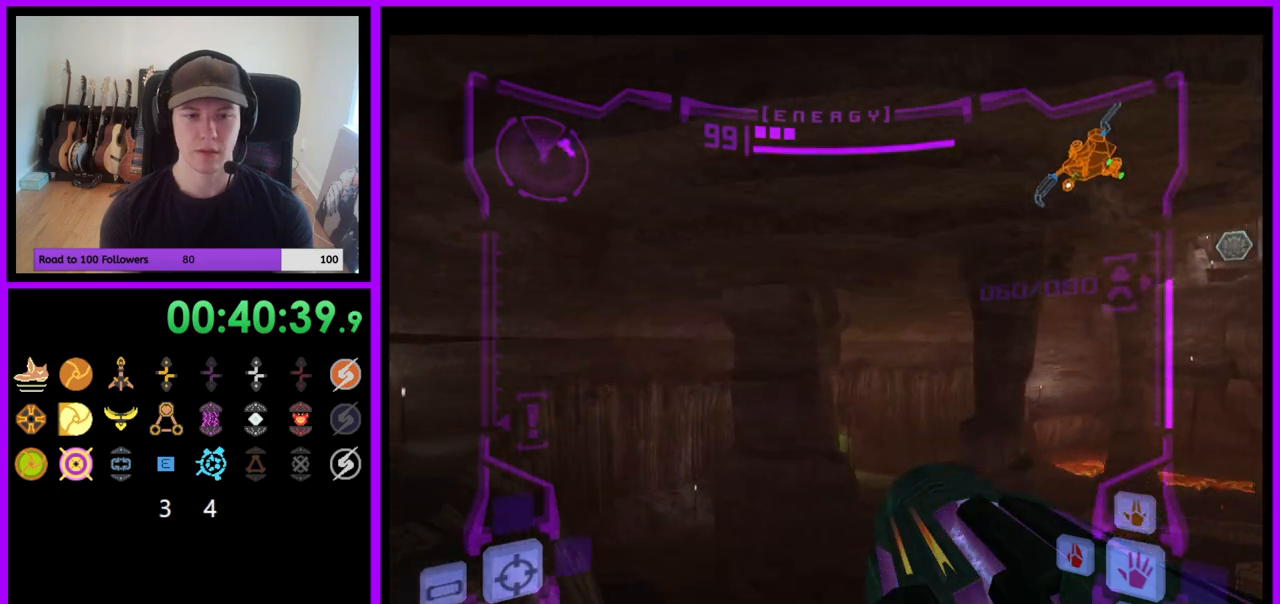
{"buttons": [], "left_stick": "left", "right_stick": "center", "events": [[83, "B", "up"], [150, "left_stick", "up"], [367, "left_stick", "up-left"], [500, "left_stick", "left"]]}
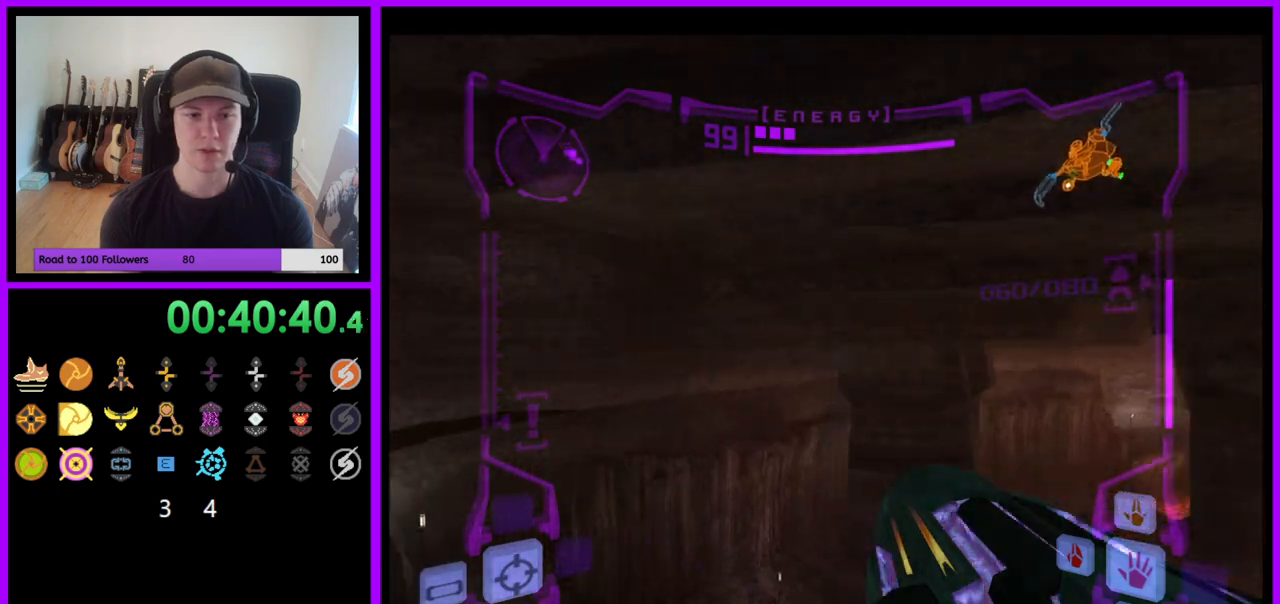
{"buttons": [], "left_stick": "left", "right_stick": "center", "events": []}
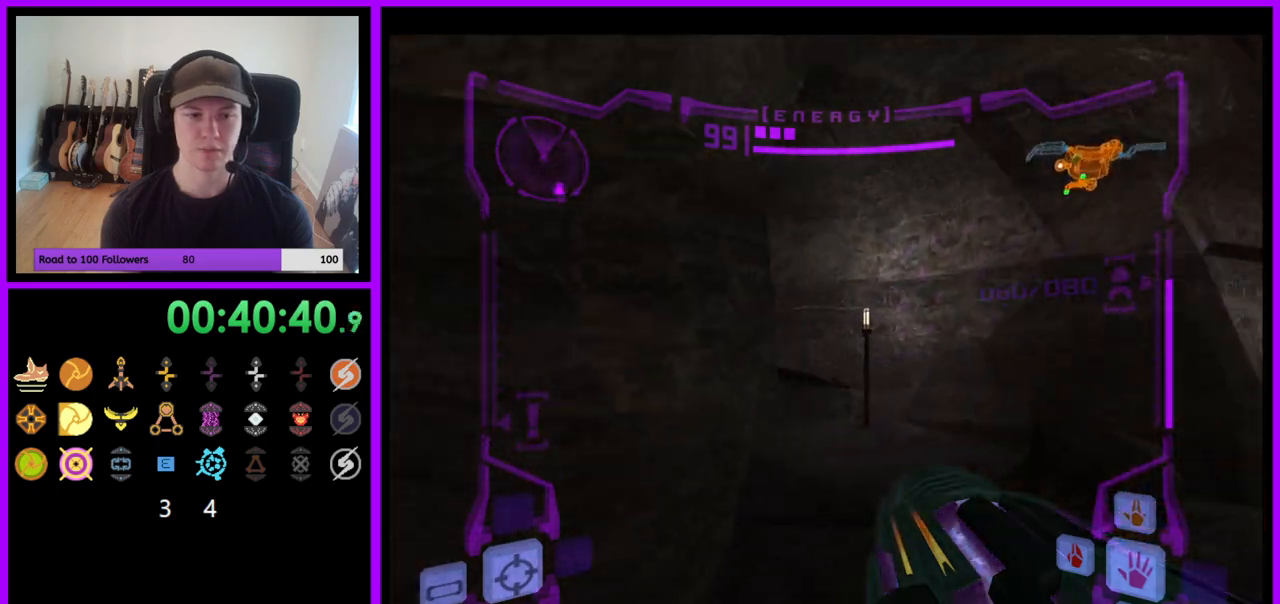
{"buttons": [], "left_stick": "up-left", "right_stick": "center", "events": [[100, "left_stick", "up"], [150, "L1", "down"], [183, "B", "down"], [200, "left_stick", "up-right"], [250, "B", "up"], [383, "L1", "up"], [467, "left_stick", "up-left"]]}
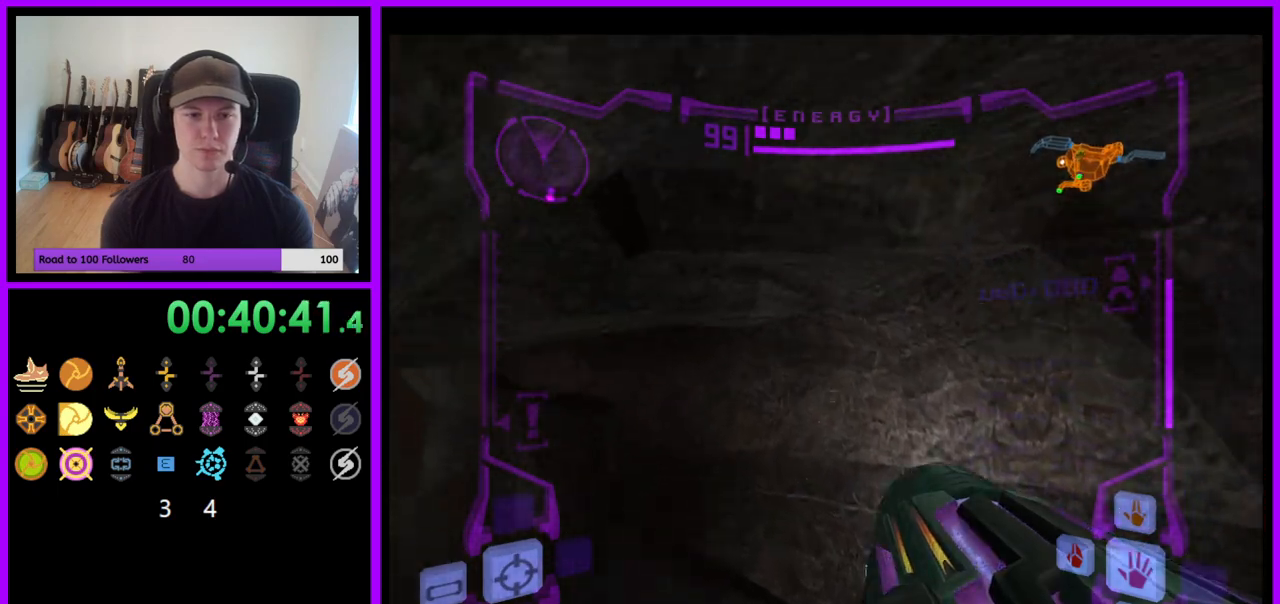
{"buttons": [], "left_stick": "up-left", "right_stick": "center", "events": [[17, "left_stick", "left"], [283, "left_stick", "up-left"]]}
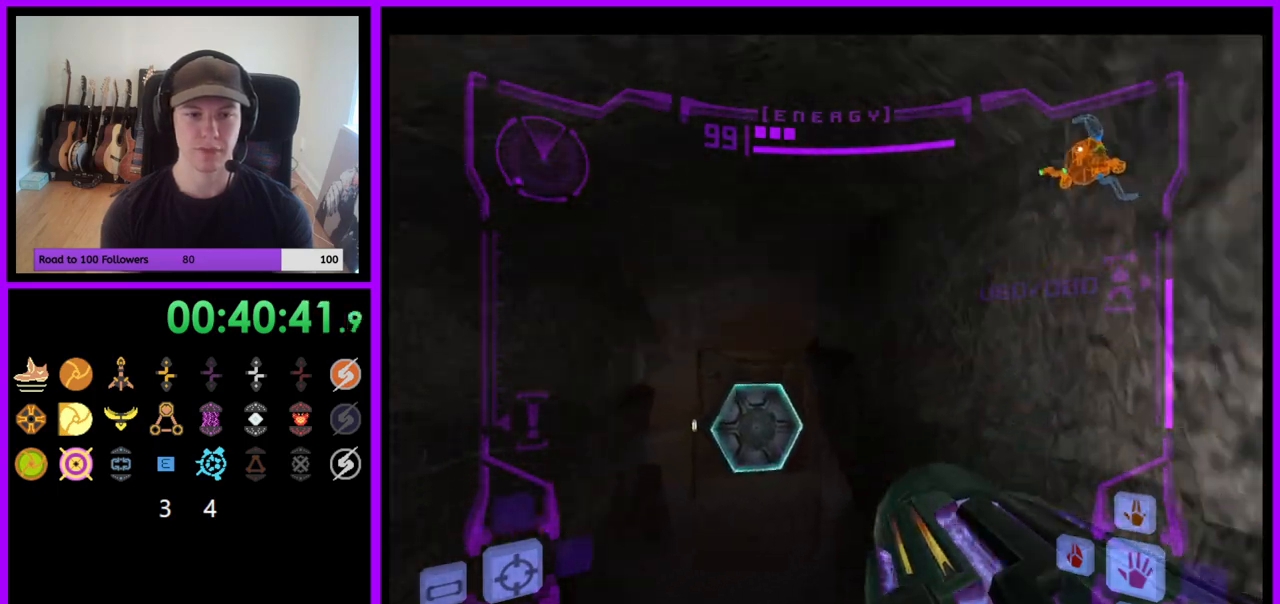
{"buttons": [], "left_stick": "up", "right_stick": "center", "events": [[50, "L1", "down"], [233, "left_stick", "up"], [250, "L1", "up"], [383, "left_stick", "up-left"], [483, "left_stick", "up"]]}
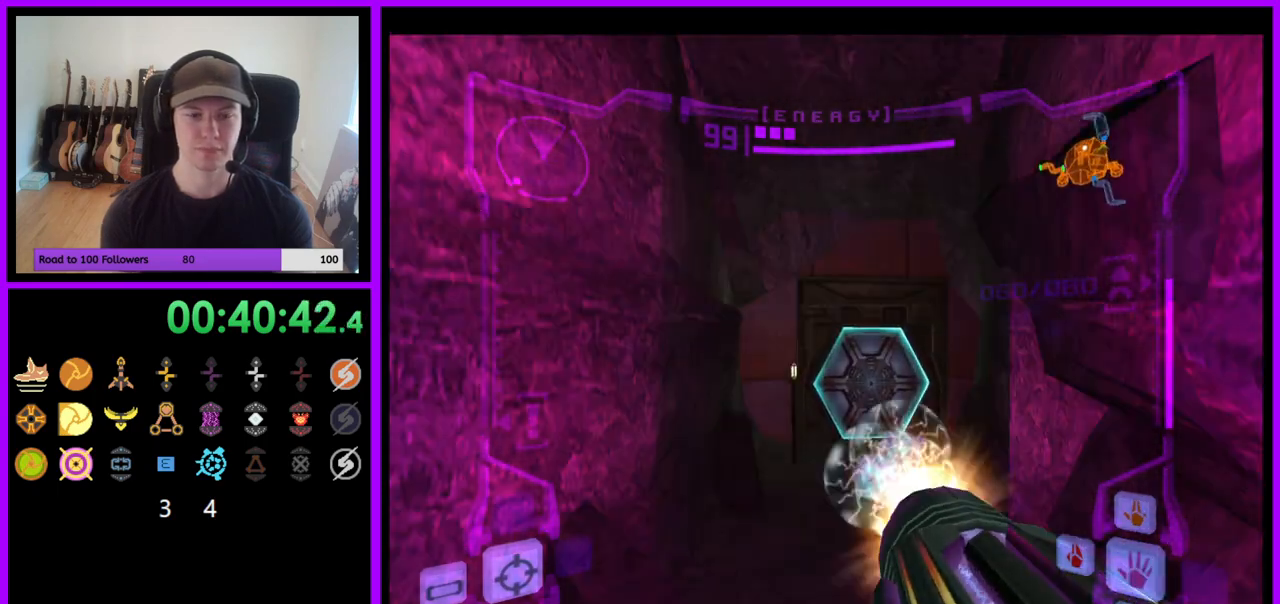
{"buttons": ["L1"], "left_stick": "up", "right_stick": "center", "events": [[17, "A", "down"], [67, "A", "up"], [217, "L1", "down"]]}
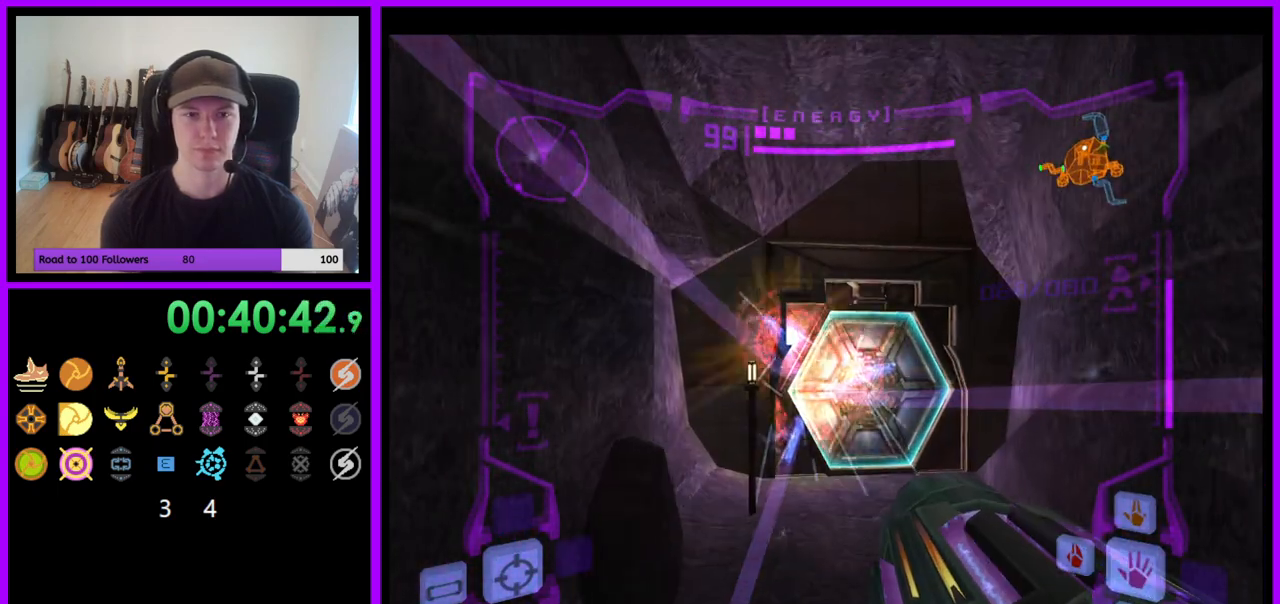
{"buttons": ["L1"], "left_stick": "up", "right_stick": "center", "events": [[350, "right_stick", "up"], [500, "right_stick", "center"]]}
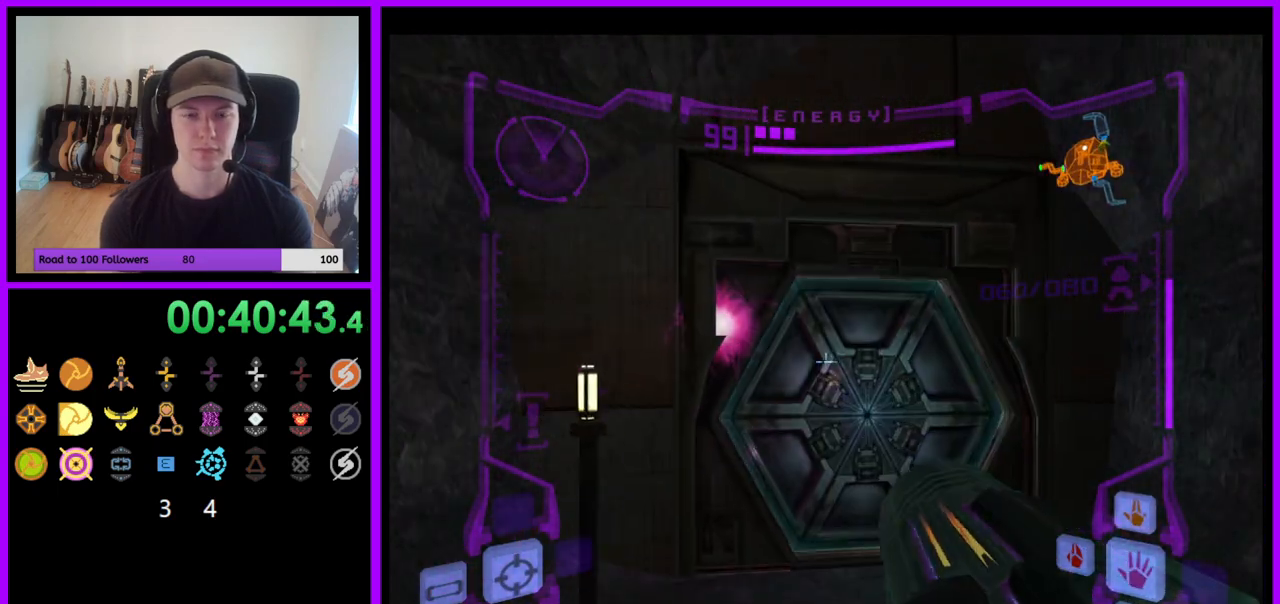
{"buttons": [], "left_stick": "up", "right_stick": "center", "events": [[483, "L1", "up"]]}
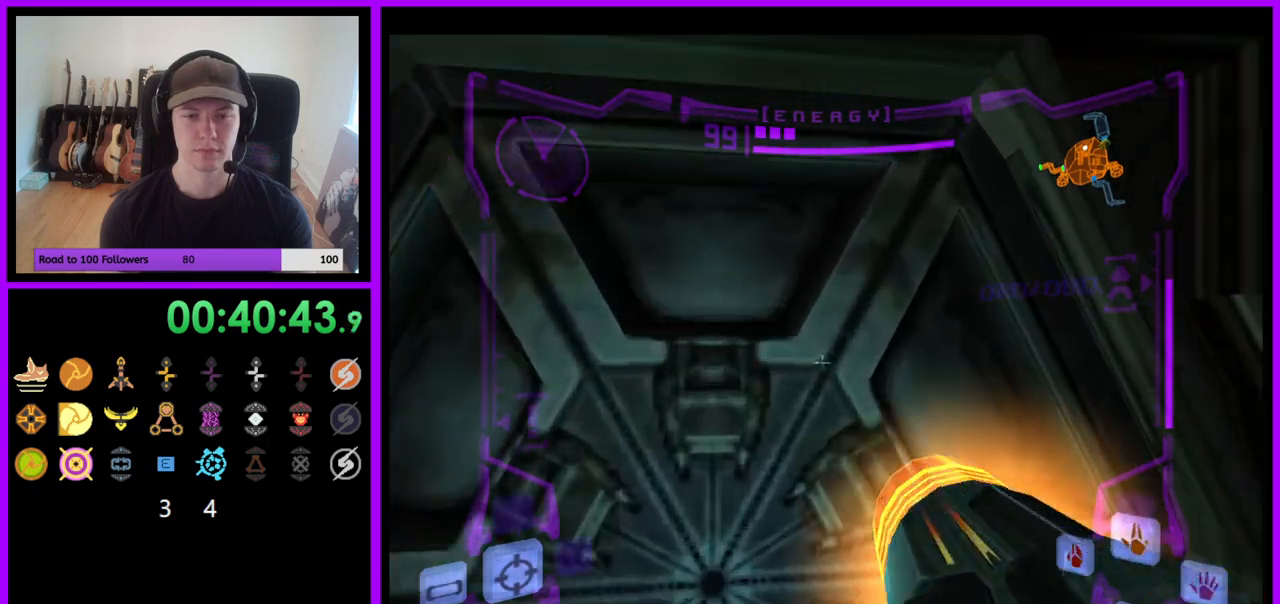
{"buttons": [], "left_stick": "center", "right_stick": "center", "events": [[17, "left_stick", "center"], [100, "left_stick", "down-left"], [200, "left_stick", "center"], [250, "A", "down"], [317, "A", "up"], [417, "A", "down"], [483, "A", "up"]]}
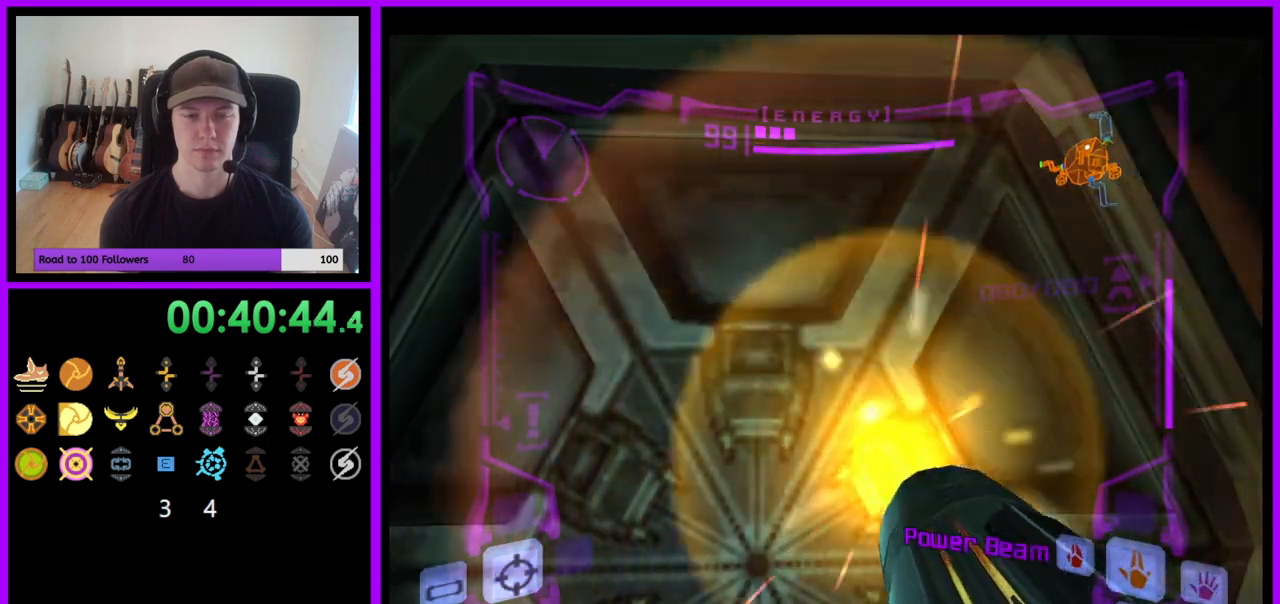
{"buttons": ["L1"], "left_stick": "down-left", "right_stick": "center", "events": [[450, "L1", "down"], [450, "left_stick", "down-left"]]}
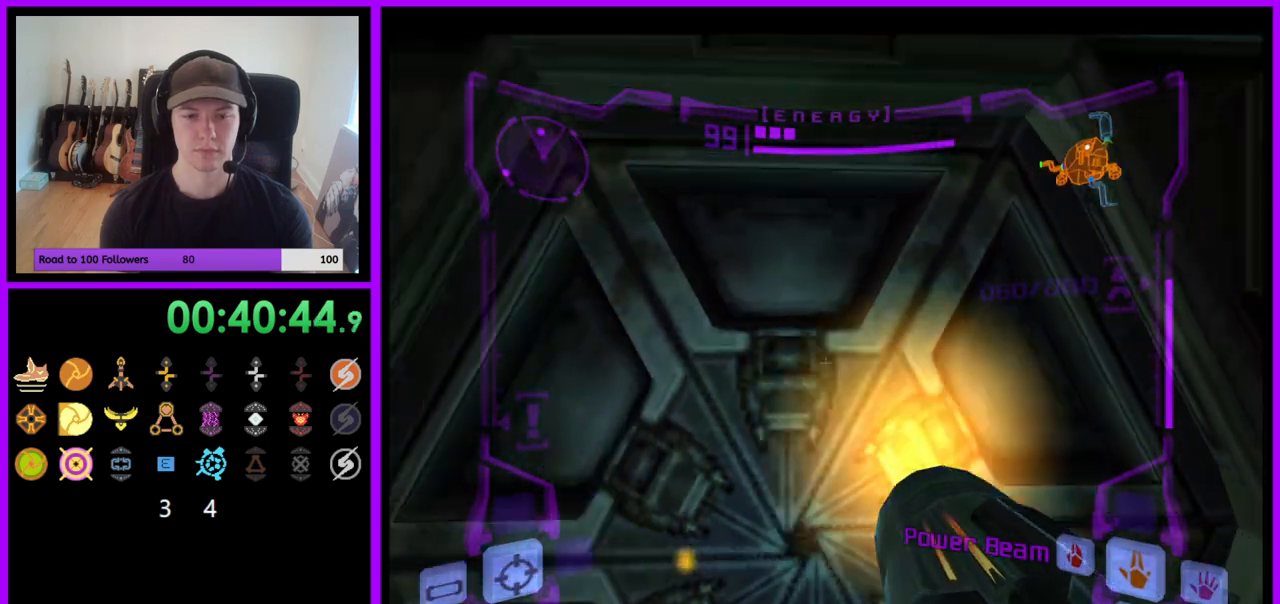
{"buttons": ["L1"], "left_stick": "up", "right_stick": "center", "events": [[50, "left_stick", "center"], [350, "A", "down"], [400, "A", "up"], [433, "left_stick", "up"]]}
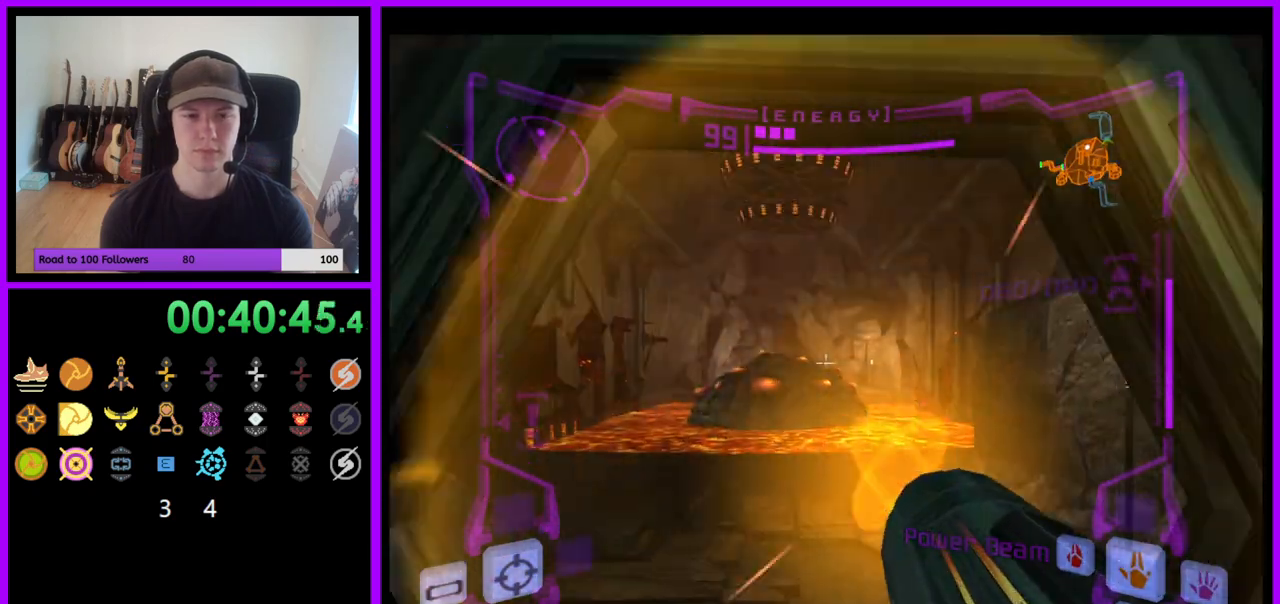
{"buttons": [], "left_stick": "up-right", "right_stick": "center", "events": [[283, "L1", "up"], [383, "left_stick", "up-right"]]}
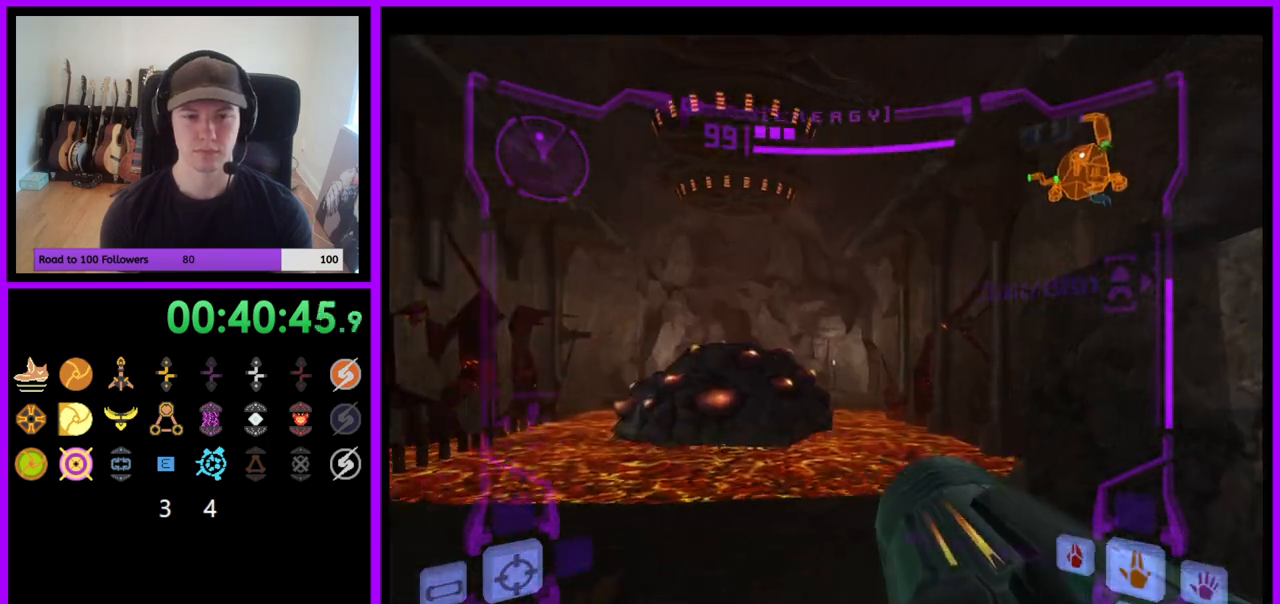
{"buttons": ["L1"], "left_stick": "up", "right_stick": "center", "events": [[67, "left_stick", "up"], [183, "L1", "down"]]}
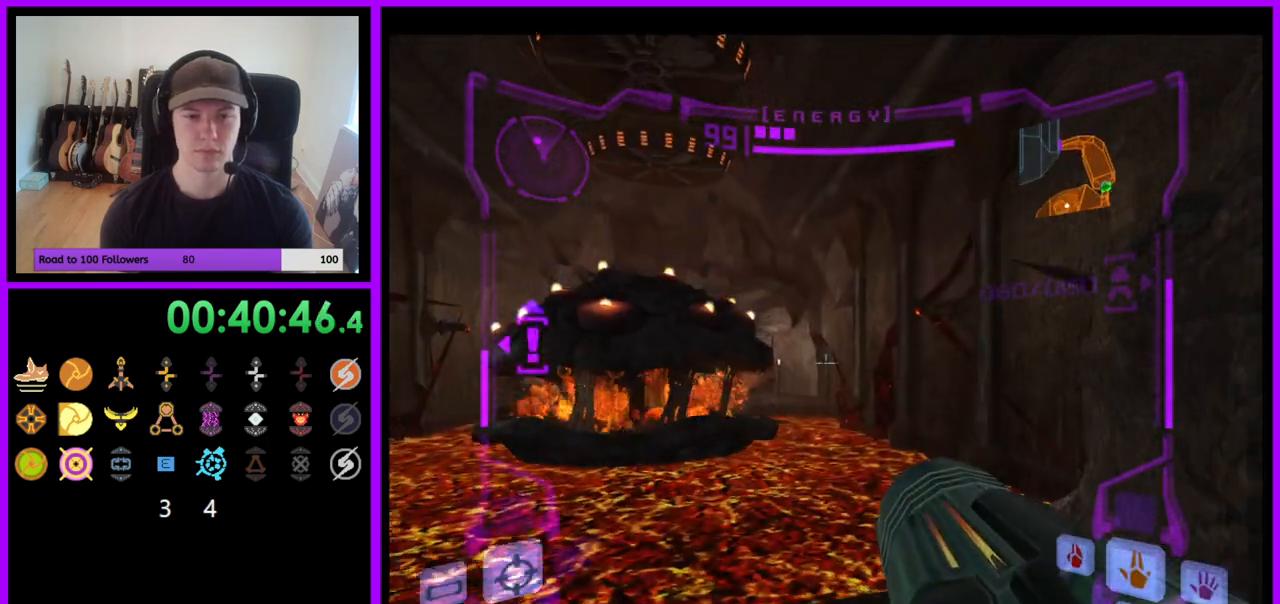
{"buttons": ["B", "L1"], "left_stick": "up", "right_stick": "center", "events": [[433, "B", "down"]]}